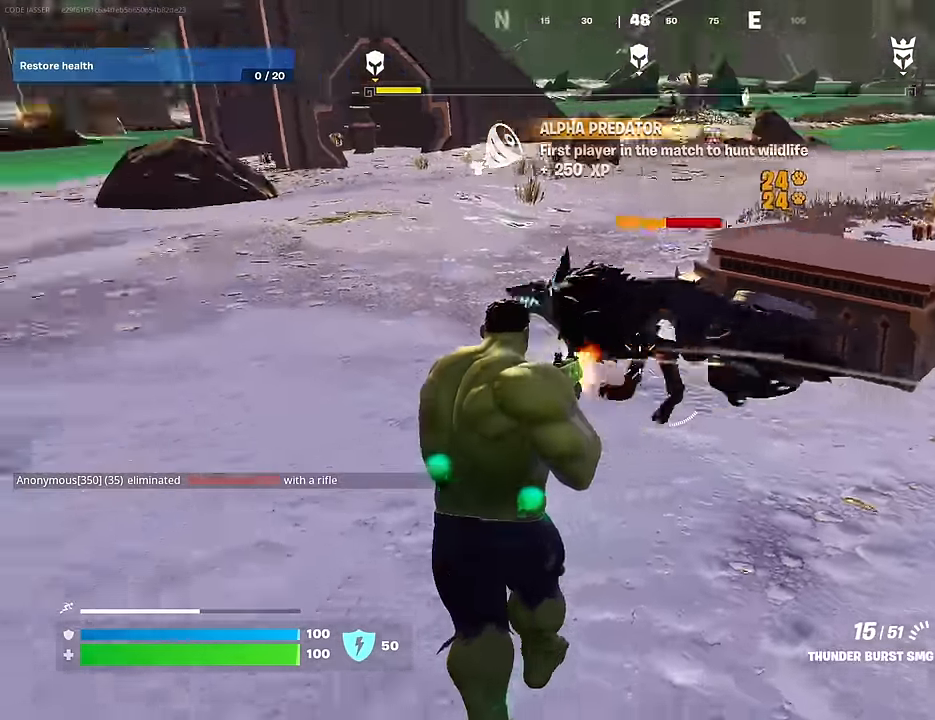
Gameplay with a controller (PlayStation layout); each line is a JSON object with the inputs held at the frame after it. "events" lists button and stick changes between this image and that frame as [ms after this image, input, new state], when the widget could be followed in between.
{"buttons": [], "left_stick": "down-right", "right_stick": "center", "events": [[200, "right_stick", "up"], [300, "right_stick", "left"], [400, "R2", "up"], [400, "right_stick", "center"]]}
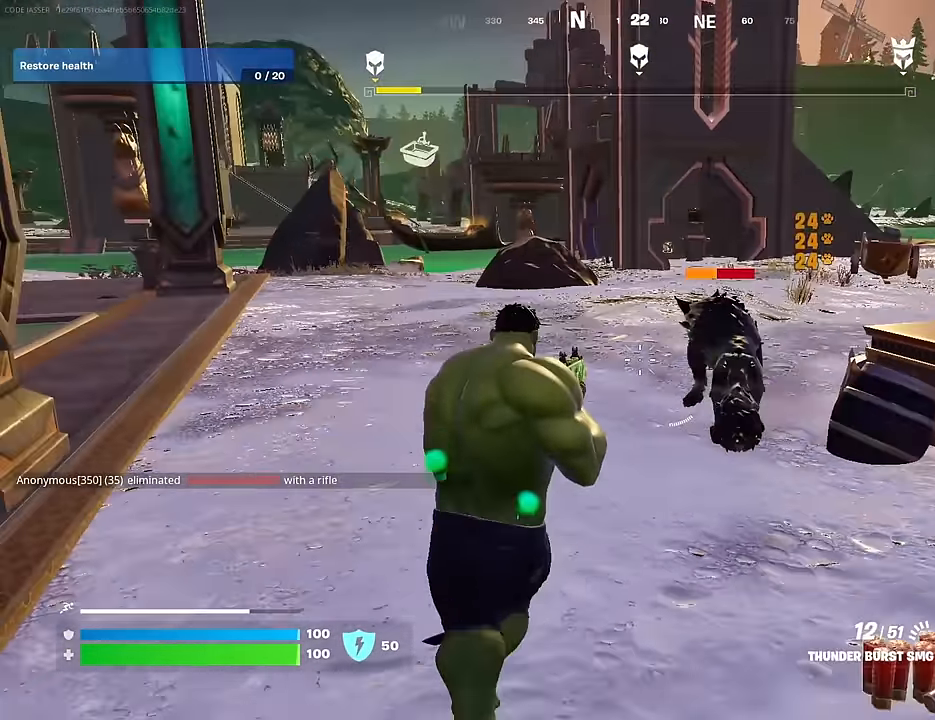
{"buttons": ["L1"], "left_stick": "up-right", "right_stick": "center", "events": [[117, "right_stick", "up-right"], [183, "R2", "down"], [233, "right_stick", "left"], [400, "right_stick", "center"], [433, "L1", "down"], [483, "R2", "up"], [483, "left_stick", "up-right"]]}
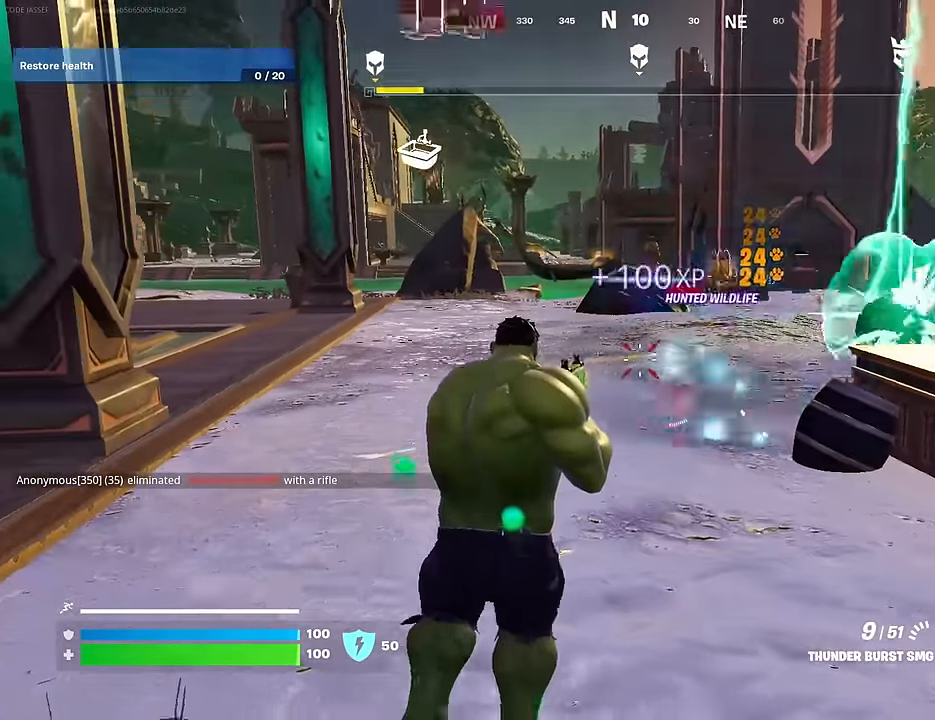
{"buttons": [], "left_stick": "up", "right_stick": "center", "events": [[33, "L1", "up"], [317, "left_stick", "up"]]}
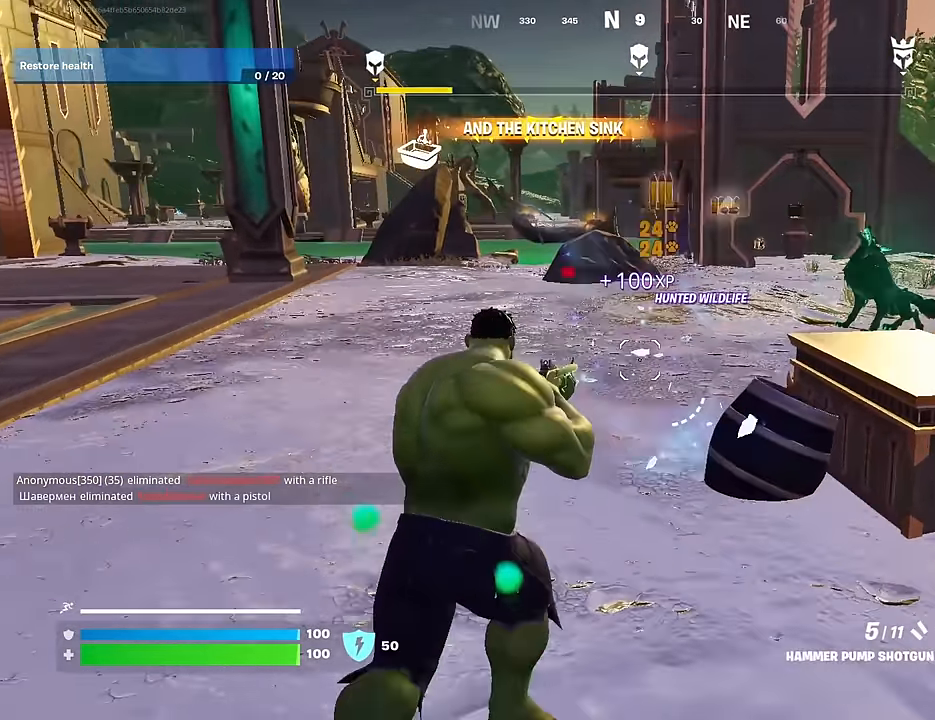
{"buttons": [], "left_stick": "up", "right_stick": "center", "events": [[100, "left_stick", "up-left"], [117, "right_stick", "up-right"], [217, "right_stick", "center"], [500, "left_stick", "up"]]}
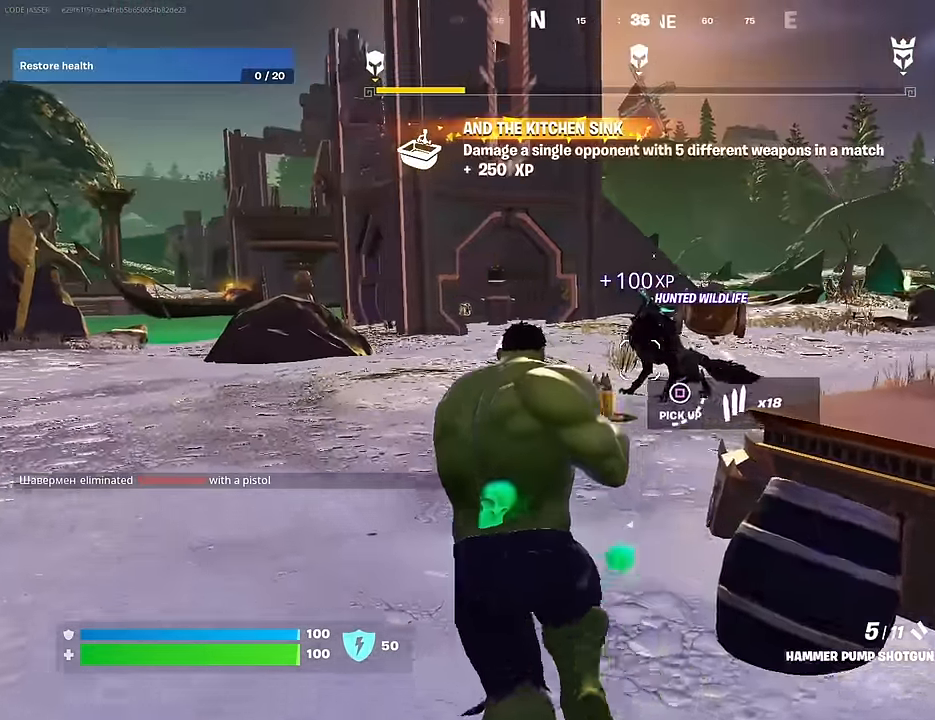
{"buttons": [], "left_stick": "up", "right_stick": "center", "events": [[50, "right_stick", "up-right"], [100, "R2", "down"], [100, "right_stick", "center"], [183, "R2", "up"], [183, "right_stick", "down"], [267, "R1", "down"], [300, "right_stick", "center"], [400, "R1", "up"]]}
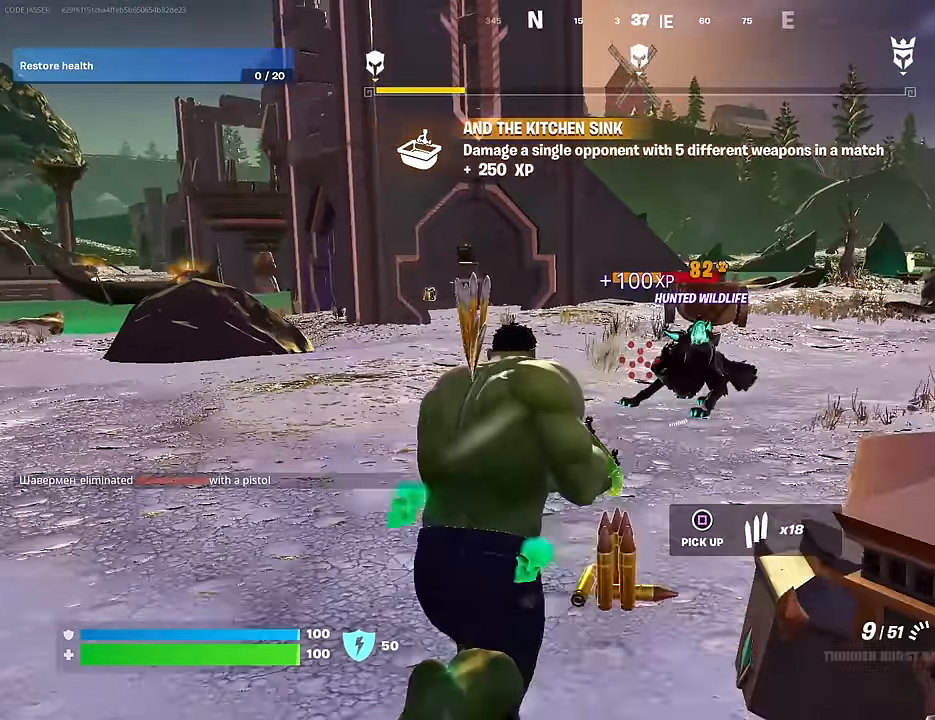
{"buttons": ["R2"], "left_stick": "up-left", "right_stick": "up", "events": [[50, "right_stick", "up-right"], [117, "R2", "down"], [117, "right_stick", "down"], [183, "left_stick", "center"], [233, "left_stick", "down-right"], [250, "right_stick", "center"], [367, "left_stick", "center"], [433, "right_stick", "up"], [450, "left_stick", "up-left"]]}
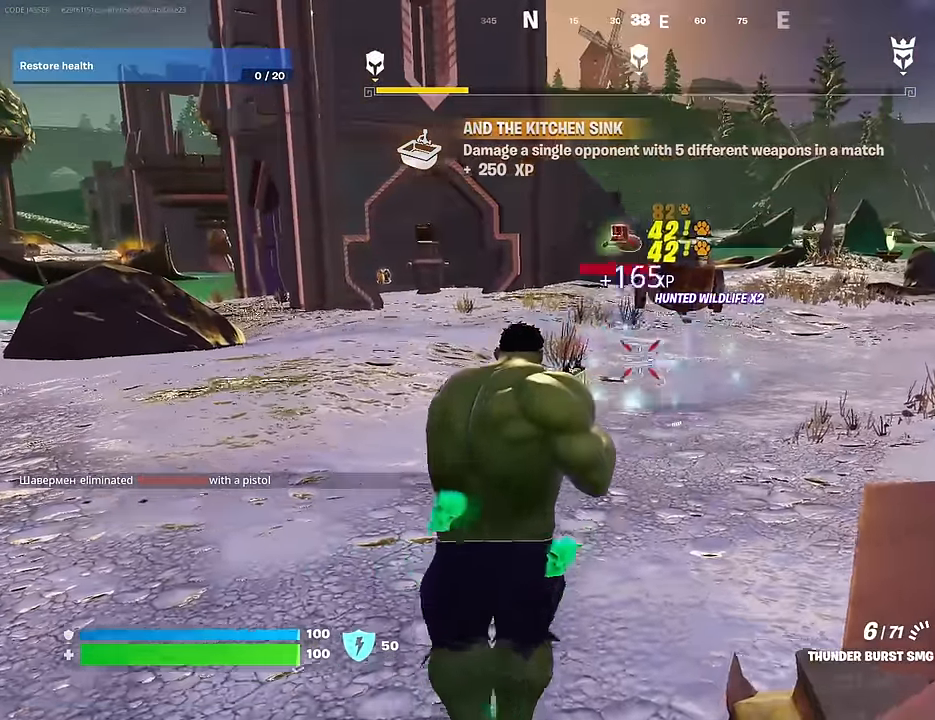
{"buttons": [], "left_stick": "up-left", "right_stick": "center", "events": [[17, "right_stick", "center"], [133, "R2", "up"], [150, "L1", "down"], [183, "left_stick", "up"], [183, "right_stick", "up-right"], [250, "L1", "up"], [317, "L3", "down"], [317, "left_stick", "up-left"], [317, "right_stick", "down-left"], [433, "L3", "up"], [450, "right_stick", "center"]]}
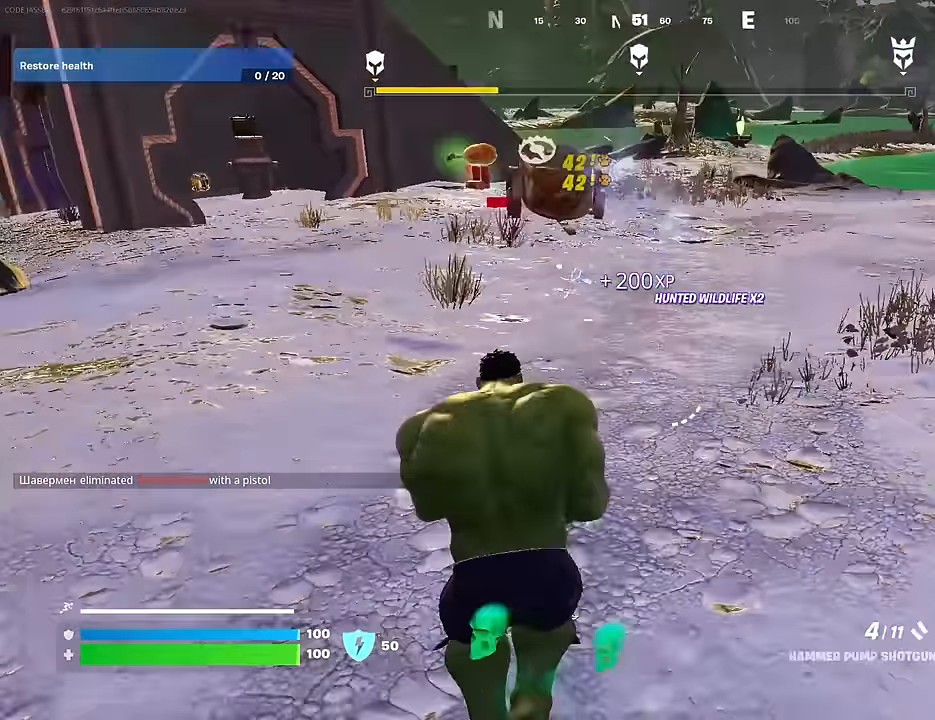
{"buttons": [], "left_stick": "up-right", "right_stick": "left", "events": [[150, "left_stick", "up"], [283, "right_stick", "left"], [367, "left_stick", "up-right"]]}
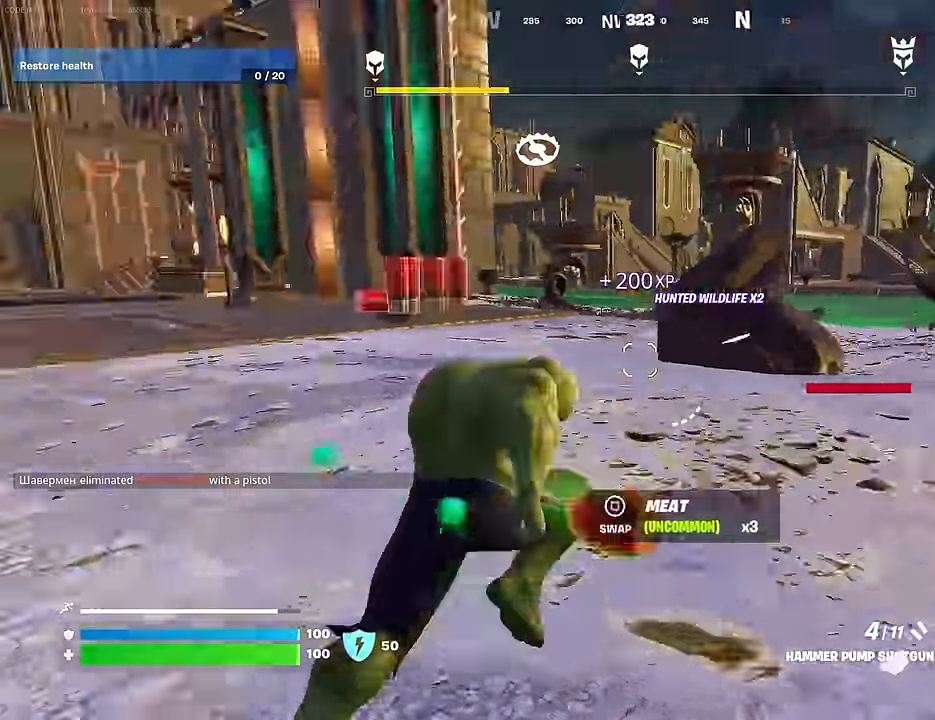
{"buttons": [], "left_stick": "center", "right_stick": "center", "events": [[100, "left_stick", "up"], [200, "right_stick", "center"], [367, "R3", "down"], [417, "right_stick", "down-right"], [450, "R3", "up"], [467, "left_stick", "center"], [483, "right_stick", "center"]]}
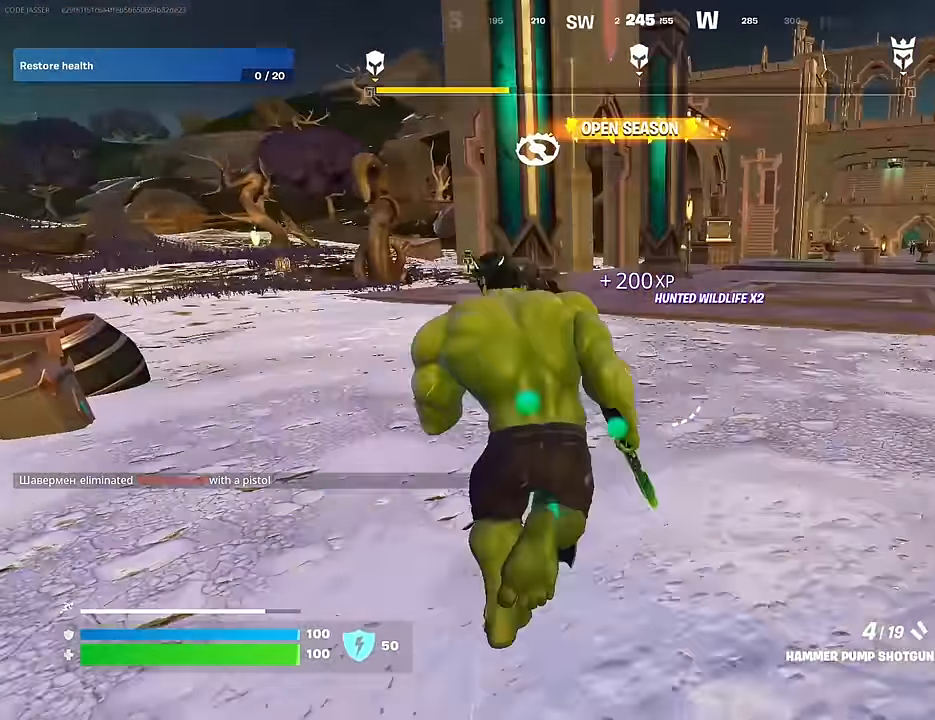
{"buttons": [], "left_stick": "down", "right_stick": "center", "events": [[100, "right_stick", "left"], [133, "left_stick", "down-right"], [250, "right_stick", "up"], [283, "CROSS", "down"], [300, "SQUARE", "down"], [300, "left_stick", "down-left"], [333, "CROSS", "up"], [350, "right_stick", "center"], [383, "SQUARE", "up"], [483, "left_stick", "down"]]}
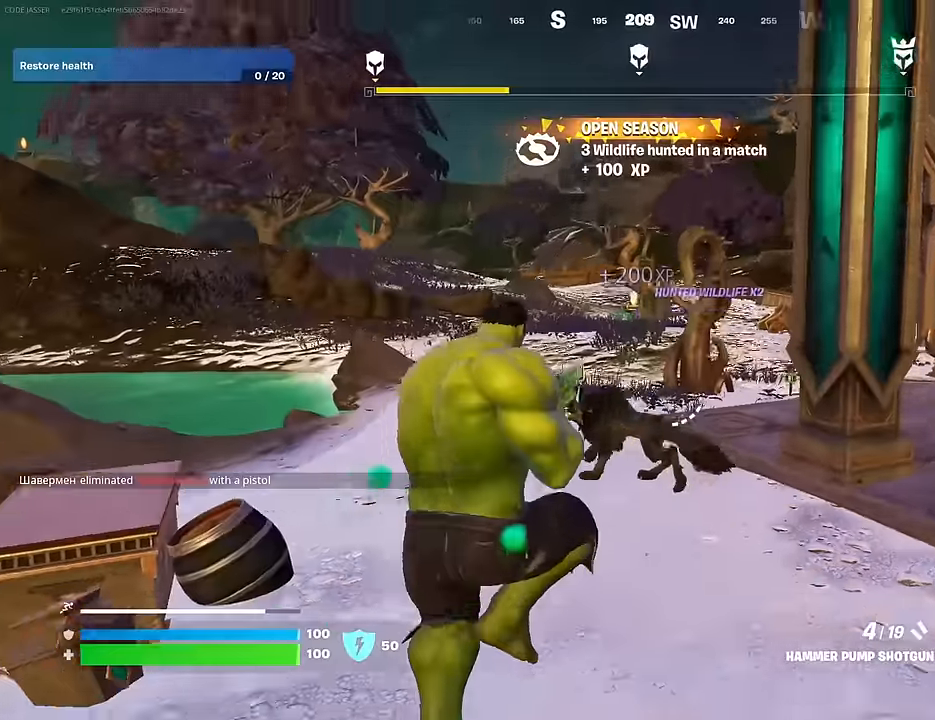
{"buttons": ["R2"], "left_stick": "right", "right_stick": "up-left", "events": [[33, "right_stick", "down-left"], [150, "right_stick", "center"], [216, "left_stick", "down-right"], [350, "left_stick", "right"], [383, "right_stick", "right"], [483, "R2", "down"], [483, "right_stick", "up-left"]]}
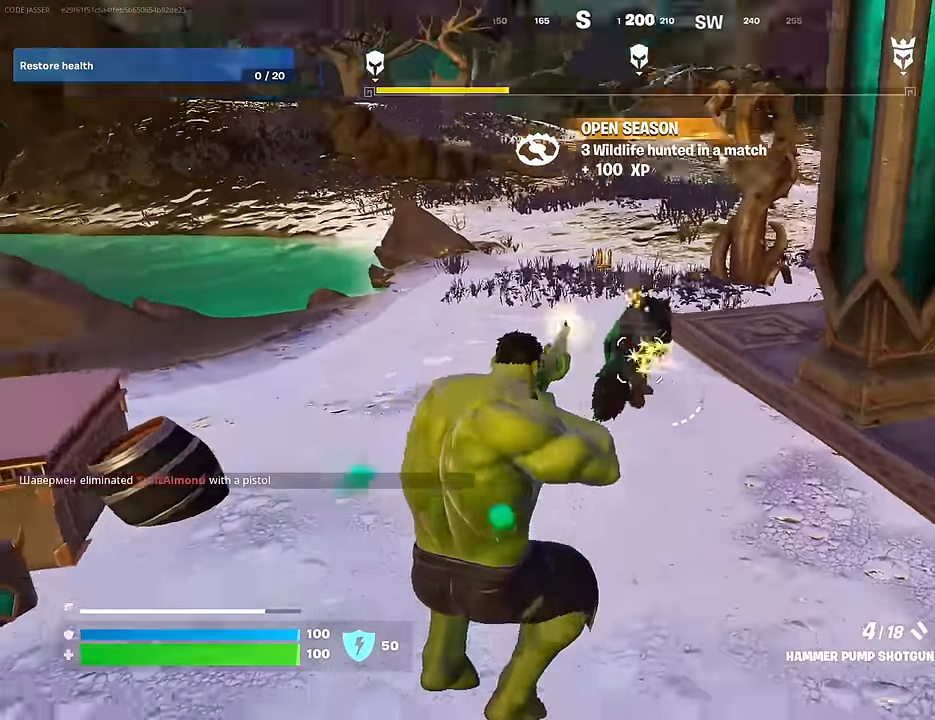
{"buttons": ["R2"], "left_stick": "up-left", "right_stick": "center", "events": [[16, "R2", "up"], [66, "right_stick", "center"], [100, "R1", "down"], [166, "left_stick", "up-right"], [200, "R1", "up"], [333, "left_stick", "up-left"], [383, "right_stick", "up-left"], [466, "R2", "down"], [466, "right_stick", "center"]]}
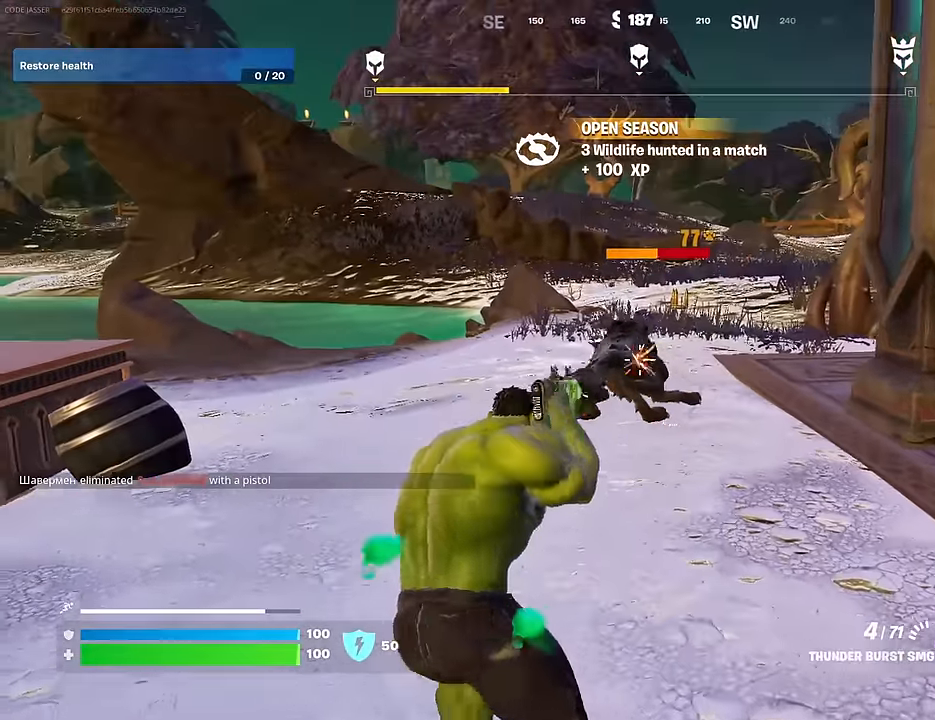
{"buttons": [], "left_stick": "up-left", "right_stick": "center", "events": [[250, "right_stick", "right"], [300, "L1", "down"], [300, "R2", "up"], [366, "L1", "up"], [400, "right_stick", "center"]]}
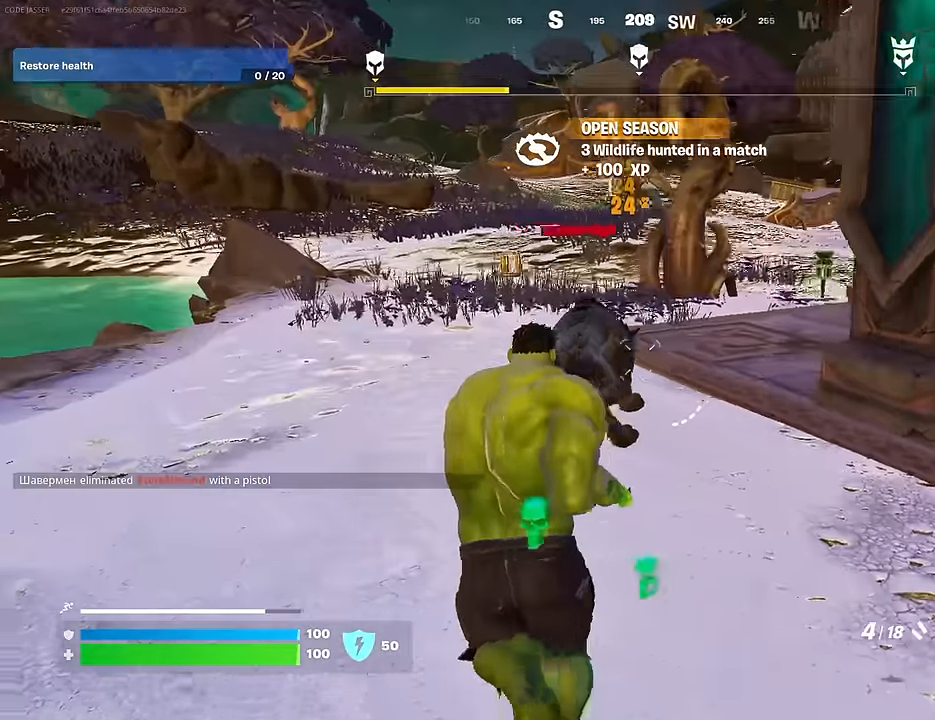
{"buttons": [], "left_stick": "up-left", "right_stick": "right", "events": [[183, "right_stick", "right"], [283, "R2", "down"], [283, "right_stick", "center"], [350, "R2", "up"], [383, "right_stick", "right"]]}
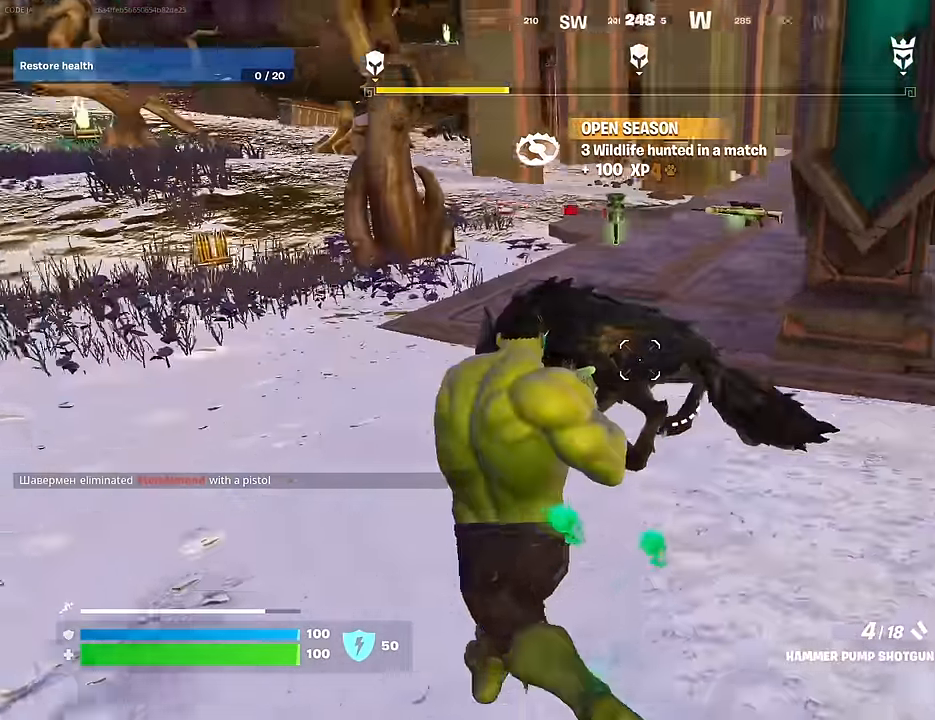
{"buttons": [], "left_stick": "up-right", "right_stick": "right", "events": [[16, "right_stick", "center"], [100, "left_stick", "left"], [100, "right_stick", "left"], [166, "R2", "down"], [200, "left_stick", "up-left"], [200, "right_stick", "right"], [266, "R2", "up"], [300, "right_stick", "center"], [316, "L3", "down"], [350, "right_stick", "left"], [416, "L3", "up"], [483, "left_stick", "up-right"], [483, "right_stick", "right"]]}
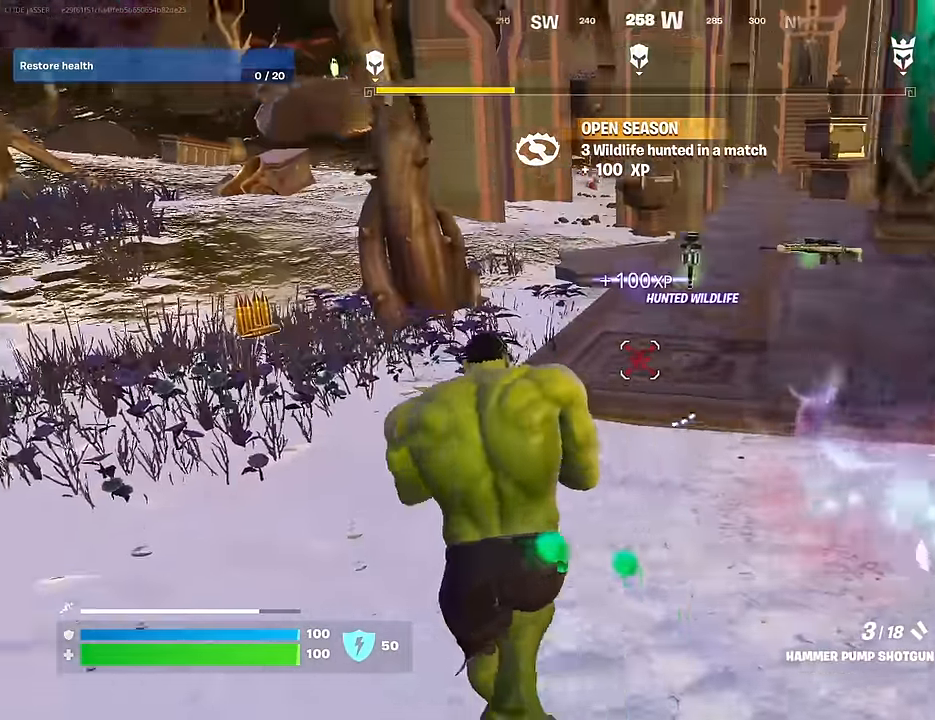
{"buttons": [], "left_stick": "up", "right_stick": "left", "events": [[216, "right_stick", "left"], [466, "left_stick", "up"]]}
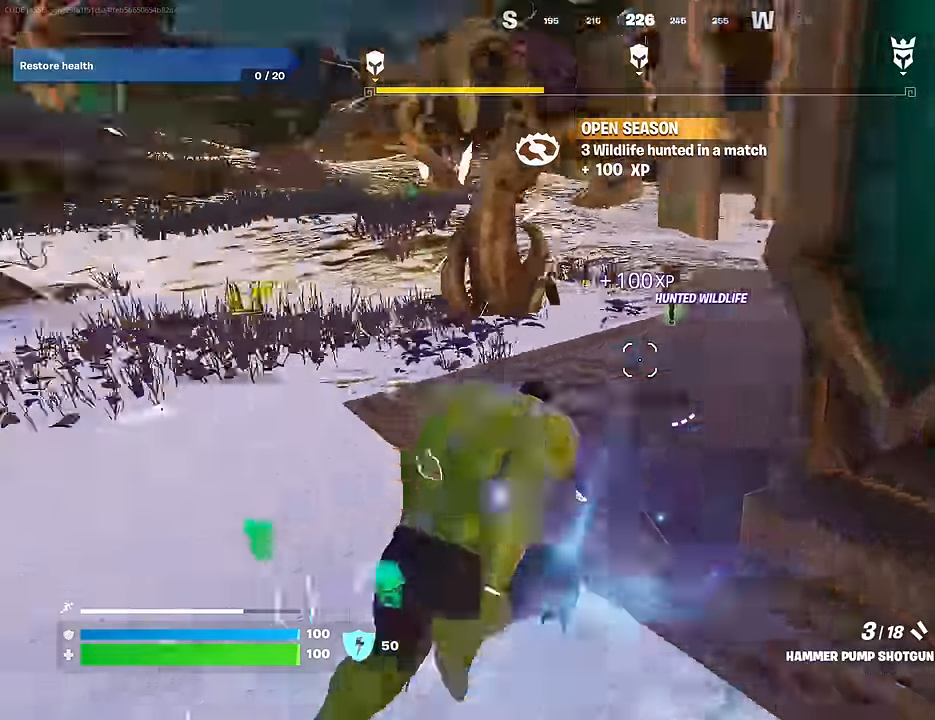
{"buttons": [], "left_stick": "up-right", "right_stick": "left", "events": [[66, "right_stick", "center"], [350, "right_stick", "left"], [433, "left_stick", "up-right"]]}
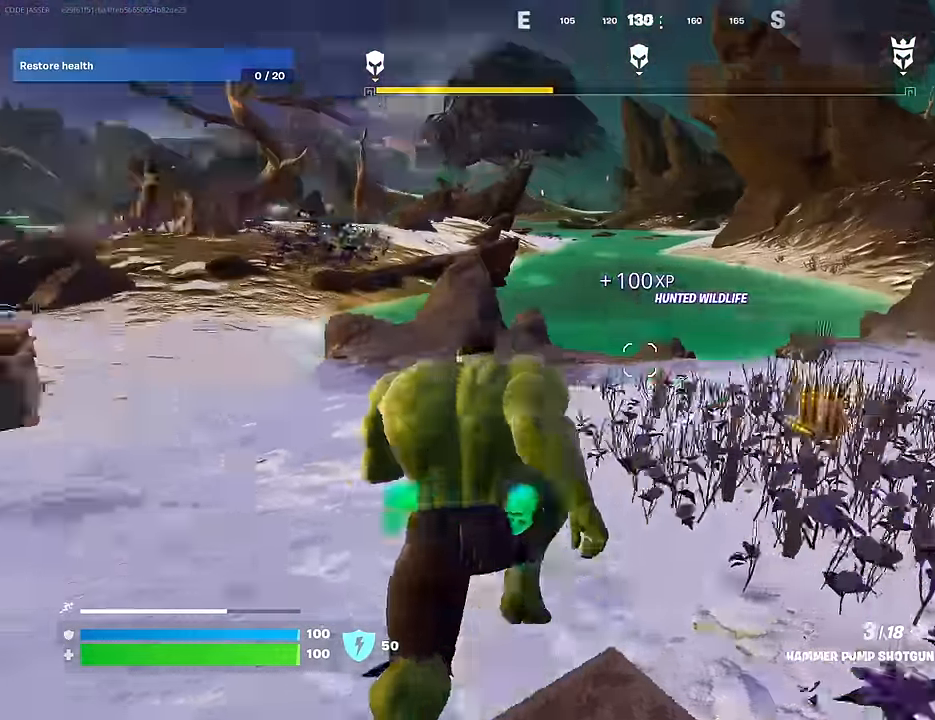
{"buttons": [], "left_stick": "up-left", "right_stick": "center", "events": [[50, "right_stick", "center"], [133, "right_stick", "left"], [233, "left_stick", "down-right"], [333, "left_stick", "down-left"], [366, "right_stick", "center"], [483, "left_stick", "up-left"]]}
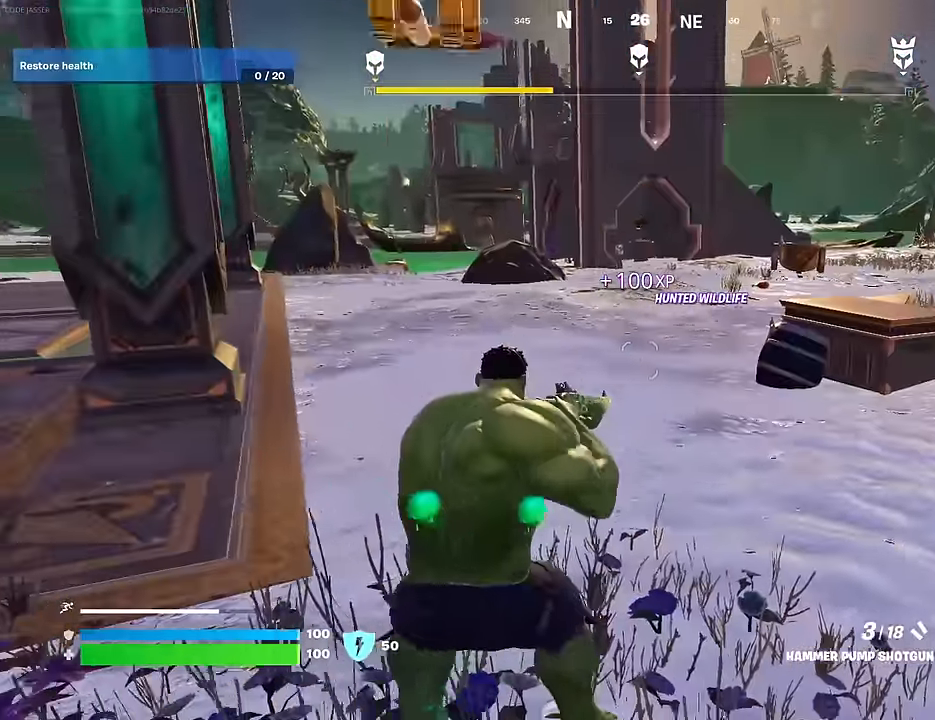
{"buttons": [], "left_stick": "up-right", "right_stick": "left", "events": [[50, "SQUARE", "down"], [133, "SQUARE", "up"], [250, "right_stick", "left"], [350, "left_stick", "up-right"]]}
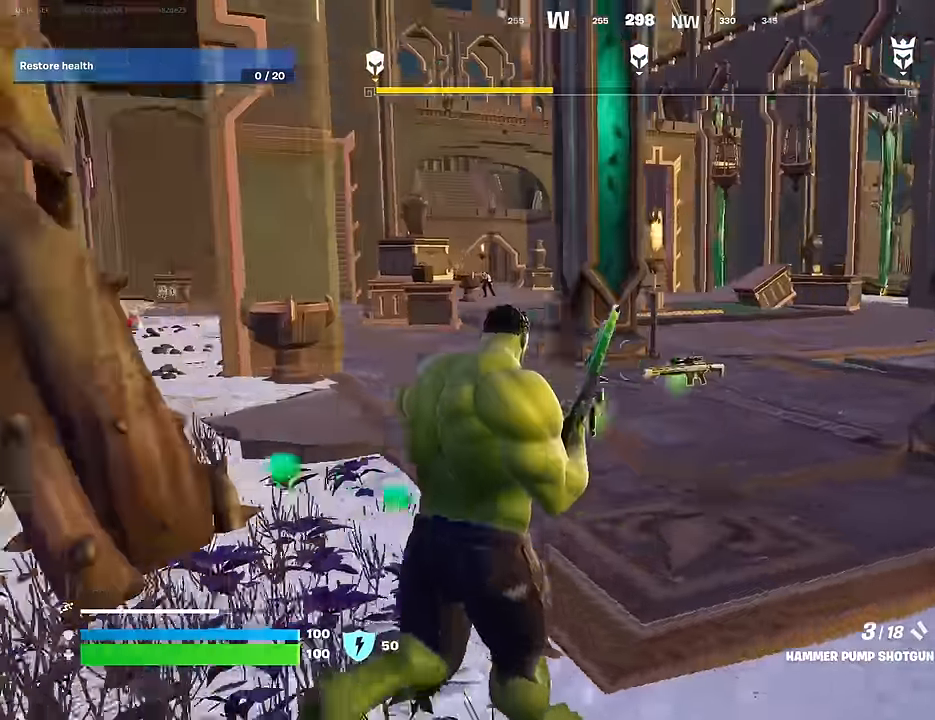
{"buttons": [], "left_stick": "up", "right_stick": "center", "events": [[50, "left_stick", "up"], [50, "right_stick", "center"]]}
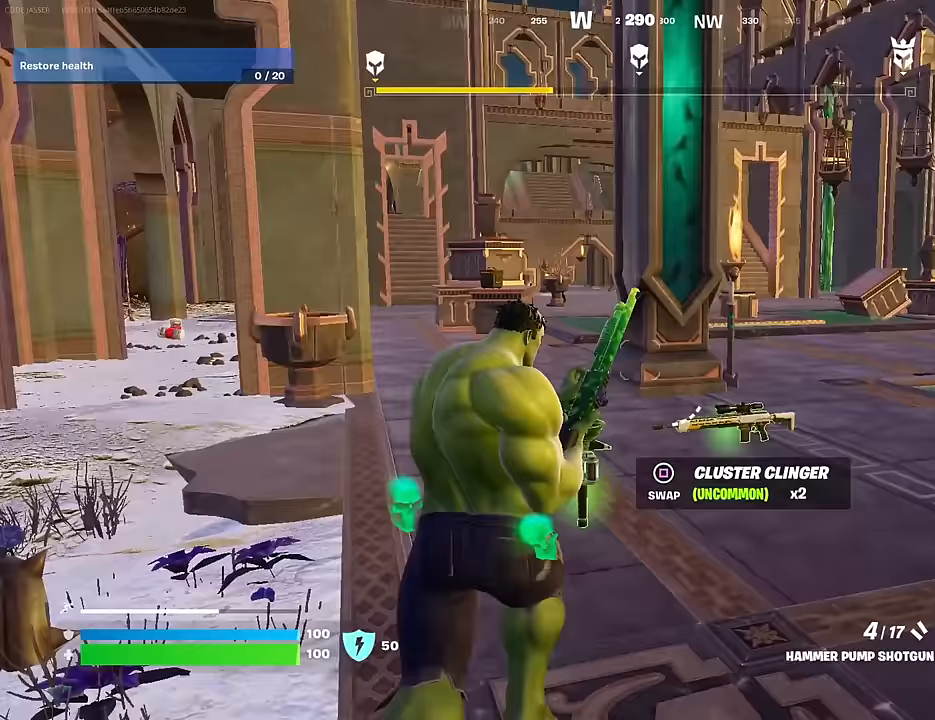
{"buttons": ["L3"], "left_stick": "up-left", "right_stick": "center", "events": [[83, "right_stick", "up-left"], [150, "right_stick", "center"], [167, "left_stick", "up-left"], [500, "L3", "down"]]}
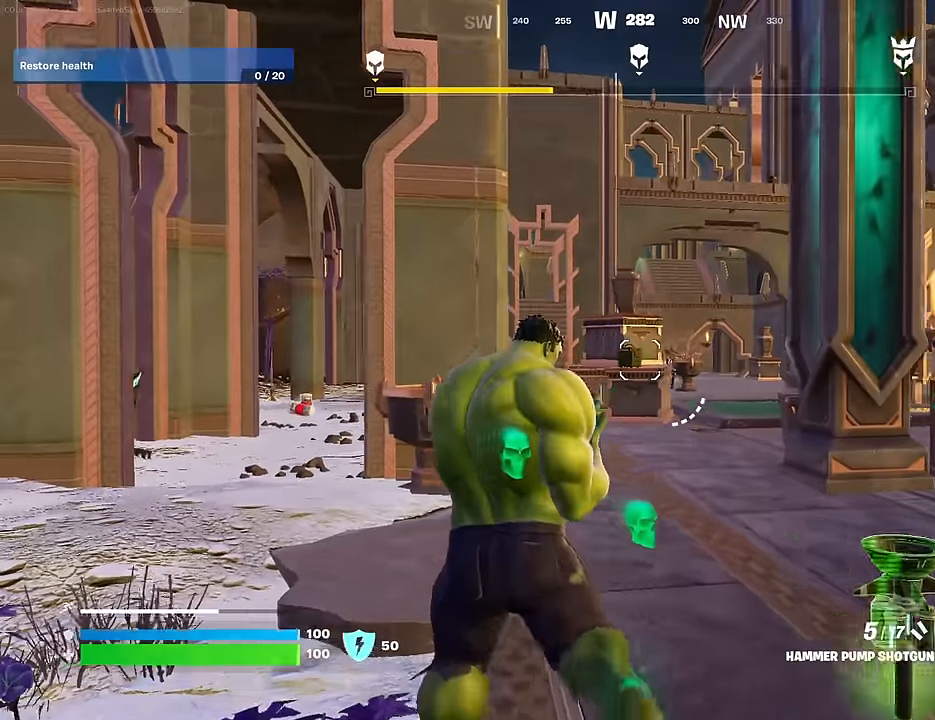
{"buttons": ["CROSS"], "left_stick": "up-right", "right_stick": "center", "events": [[67, "L3", "up"], [317, "left_stick", "up-right"], [350, "right_stick", "up-right"], [400, "right_stick", "center"], [483, "CROSS", "down"]]}
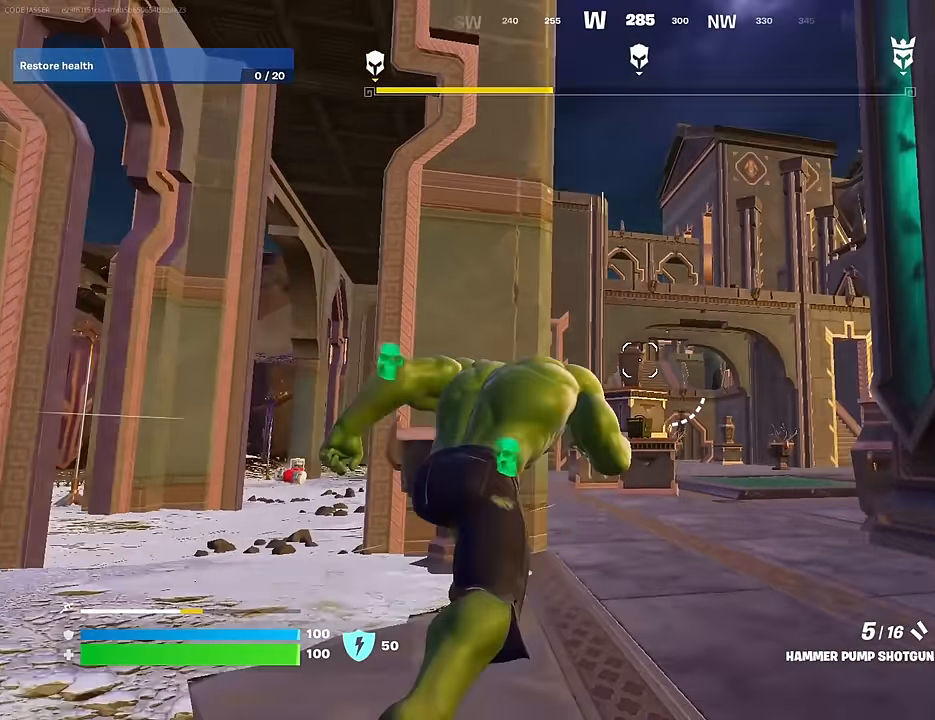
{"buttons": [], "left_stick": "up", "right_stick": "down-left", "events": [[33, "left_stick", "up"], [67, "CROSS", "up"], [183, "right_stick", "up"], [267, "right_stick", "center"], [283, "CROSS", "down"], [367, "CROSS", "up"], [367, "right_stick", "down-left"]]}
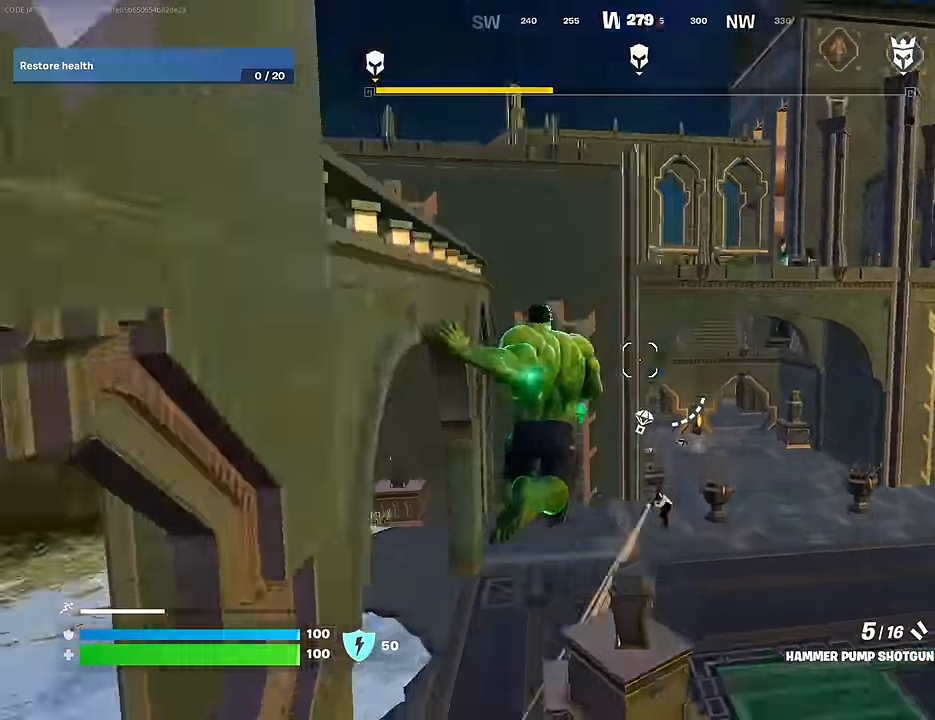
{"buttons": [], "left_stick": "down", "right_stick": "down-left", "events": [[33, "right_stick", "center"], [83, "left_stick", "center"], [317, "right_stick", "down-left"], [417, "left_stick", "down"]]}
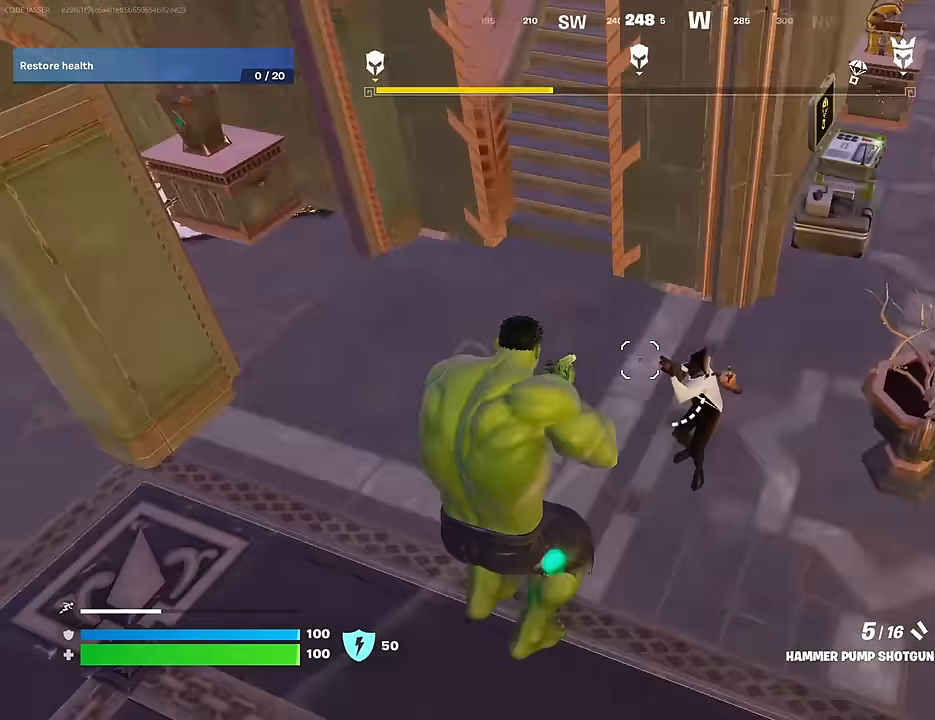
{"buttons": [], "left_stick": "down-right", "right_stick": "center", "events": [[33, "R2", "down"], [67, "right_stick", "up-left"], [133, "R2", "up"], [217, "R1", "down"], [250, "left_stick", "down-left"], [317, "R1", "up"], [333, "right_stick", "center"], [450, "CROSS", "down"], [467, "left_stick", "down-right"], [500, "CROSS", "up"]]}
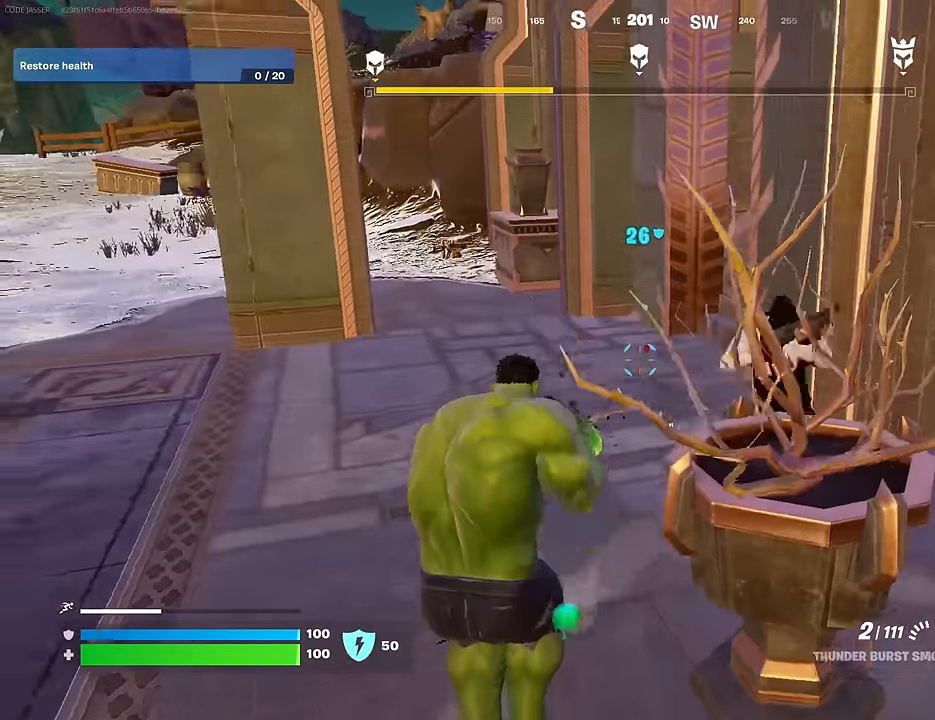
{"buttons": ["R2"], "left_stick": "right", "right_stick": "up", "events": [[67, "left_stick", "right"], [100, "right_stick", "down-right"], [283, "right_stick", "up-right"], [300, "R2", "down"], [367, "right_stick", "center"], [500, "right_stick", "up"]]}
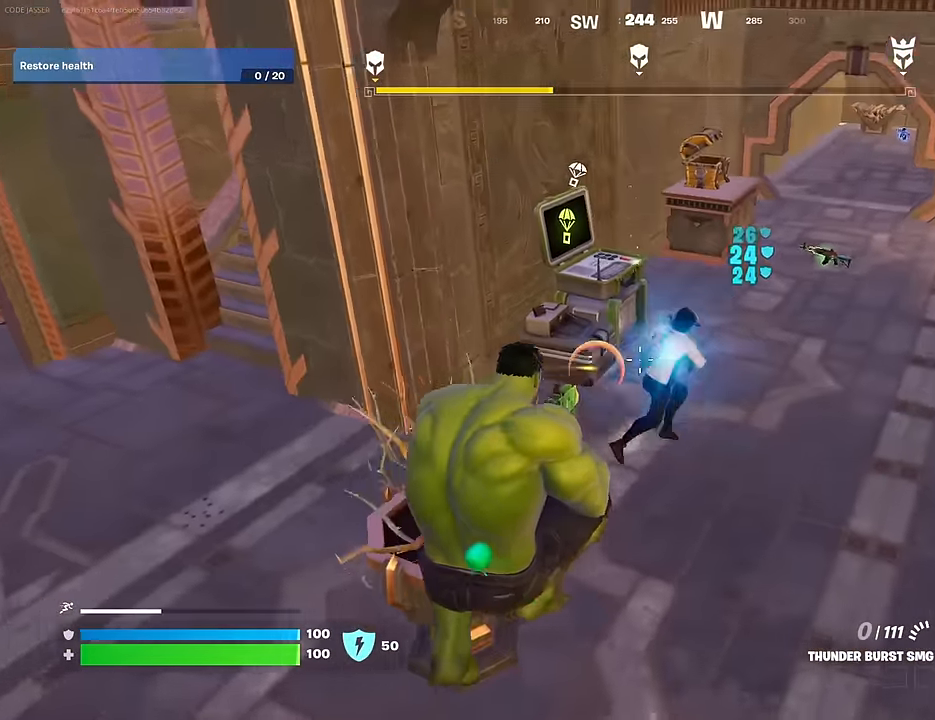
{"buttons": ["L2", "R2"], "left_stick": "down-right", "right_stick": "center", "events": [[150, "left_stick", "up-right"], [250, "right_stick", "center"], [300, "L2", "down"], [300, "right_stick", "left"], [400, "right_stick", "center"], [433, "left_stick", "down-right"]]}
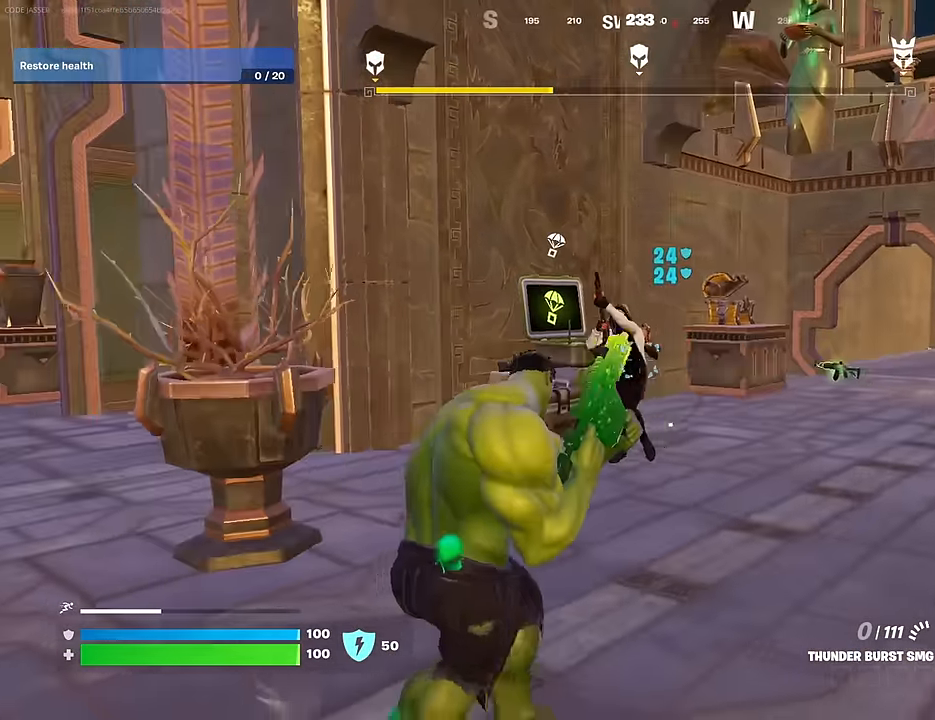
{"buttons": [], "left_stick": "up-left", "right_stick": "center", "events": [[17, "left_stick", "left"], [33, "L2", "up"], [50, "R2", "up"], [117, "L1", "down"], [200, "CROSS", "down"], [200, "L1", "up"], [233, "CROSS", "up"], [233, "right_stick", "down-left"], [383, "right_stick", "center"], [500, "left_stick", "up-left"]]}
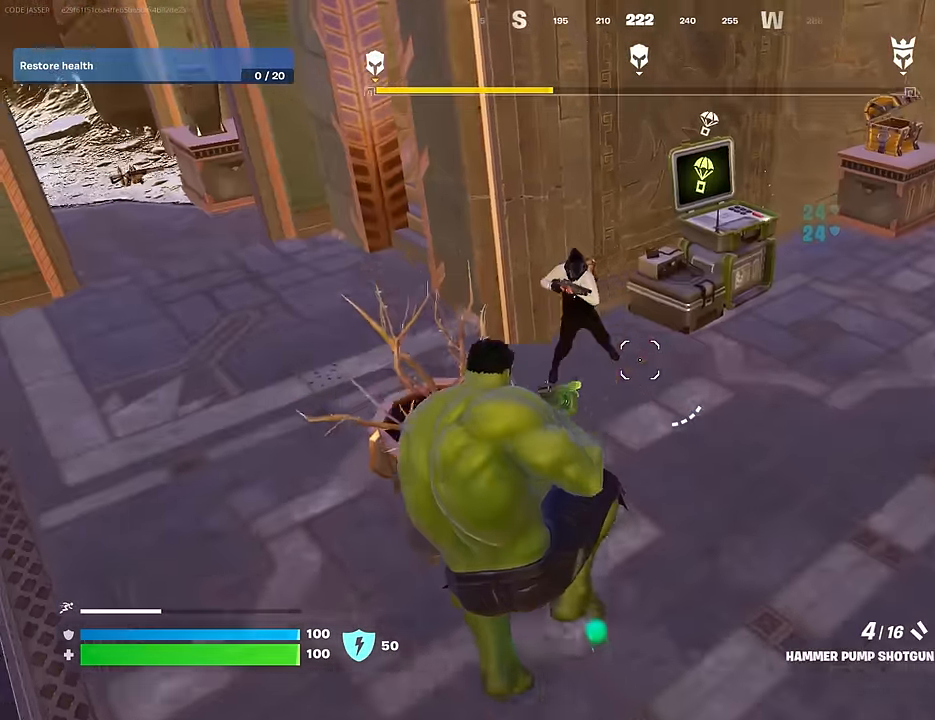
{"buttons": [], "left_stick": "up-right", "right_stick": "right", "events": [[117, "right_stick", "up-left"], [200, "R2", "down"], [283, "R2", "up"], [300, "right_stick", "down-right"], [317, "L3", "down"], [383, "L3", "up"], [383, "right_stick", "right"], [467, "left_stick", "up-right"]]}
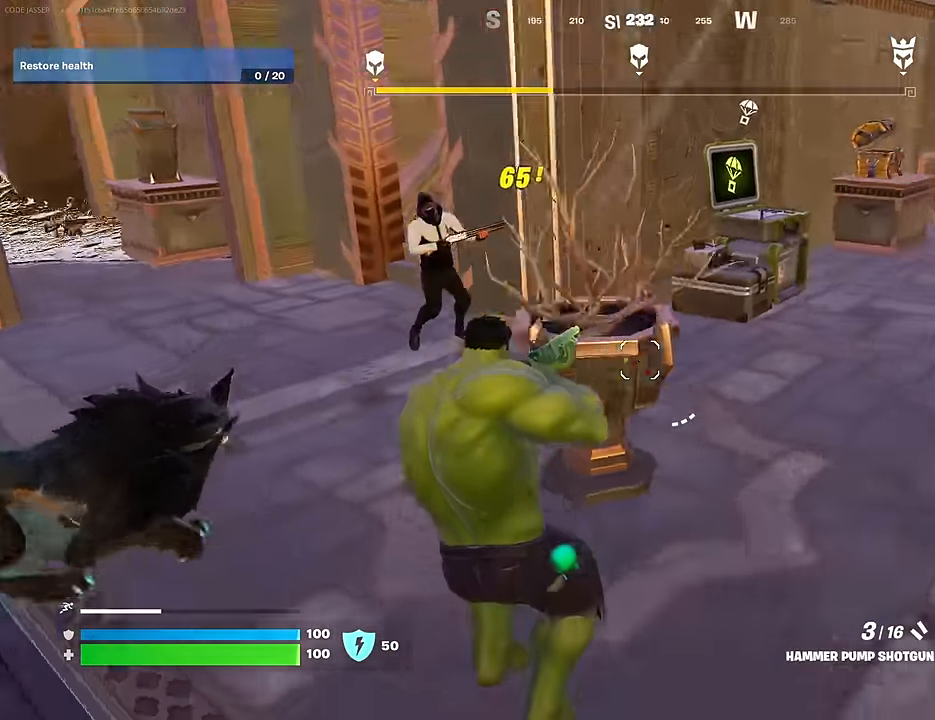
{"buttons": ["R3"], "left_stick": "up-right", "right_stick": "up-left", "events": [[117, "right_stick", "center"], [283, "right_stick", "up-left"], [350, "R1", "down"], [450, "R1", "up"], [467, "R3", "down"]]}